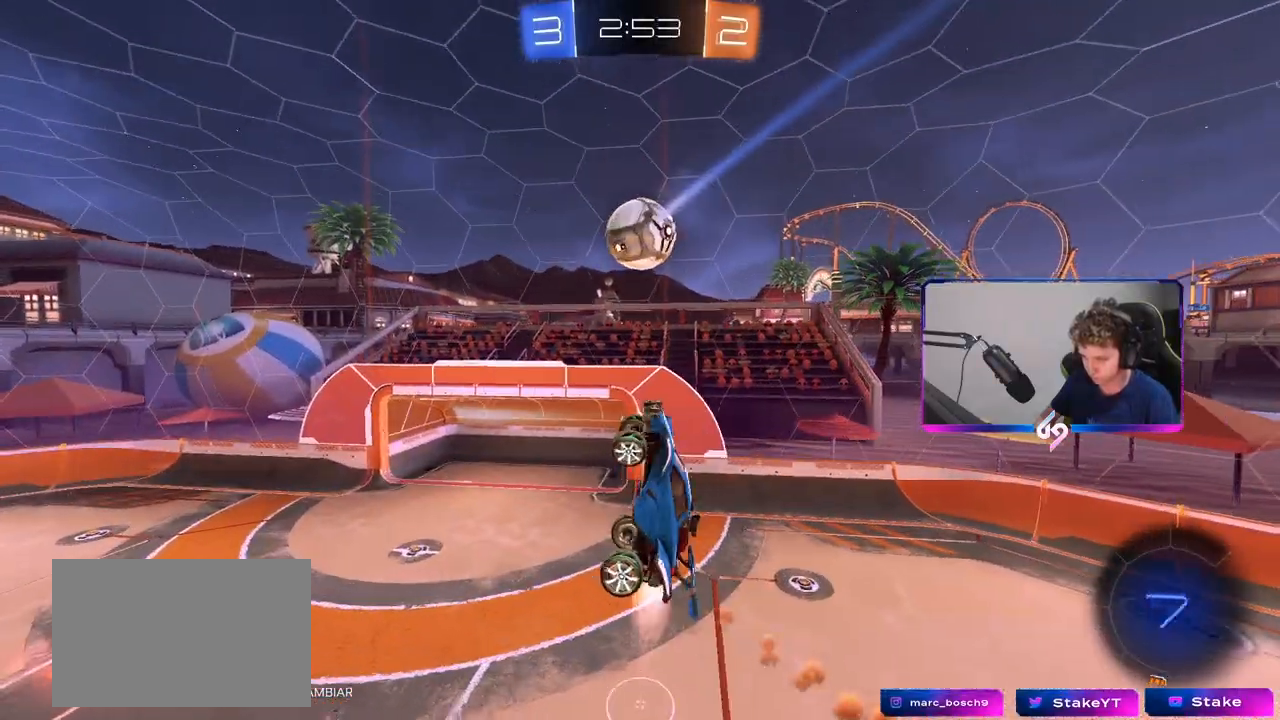
Gameplay with keyboard and mouse; each line is a JSON object with the keys and mouse buttons held at the frame after it. "events" lists presses ("down") and releases ("up") of "1", "2", "3", "4", "5", "a", "alt", "c", "caps_lock", "ctrl", "d", "e", "f", "g", "q", "r", "s", "shift", "space", "t", "tab", "v", "w", "x", "z", "mouse_left", "mouse_wheel" and "mouse_right" between this image and that frame as [ms after this image, input, new state], when the widget could be followed in between. "mouse_left", "mouse_wheel", "mouse_right" = the "left", "wheel", "right" buttons of the "mouse" list. No other keys are recorded. "wheel" means that the mouse wheel is clicked or scrolled. "mouse_move" is the direction in which the mouse moves at that frame (one of eight, or "still"), when it could be read.
{"keys": [], "mouse": [], "mouse_move": "still", "events": [[100, "w", "up"], [150, "mouse_left", "up"], [150, "shift", "up"], [250, "a", "up"], [333, "d", "down"], [433, "d", "up"]]}
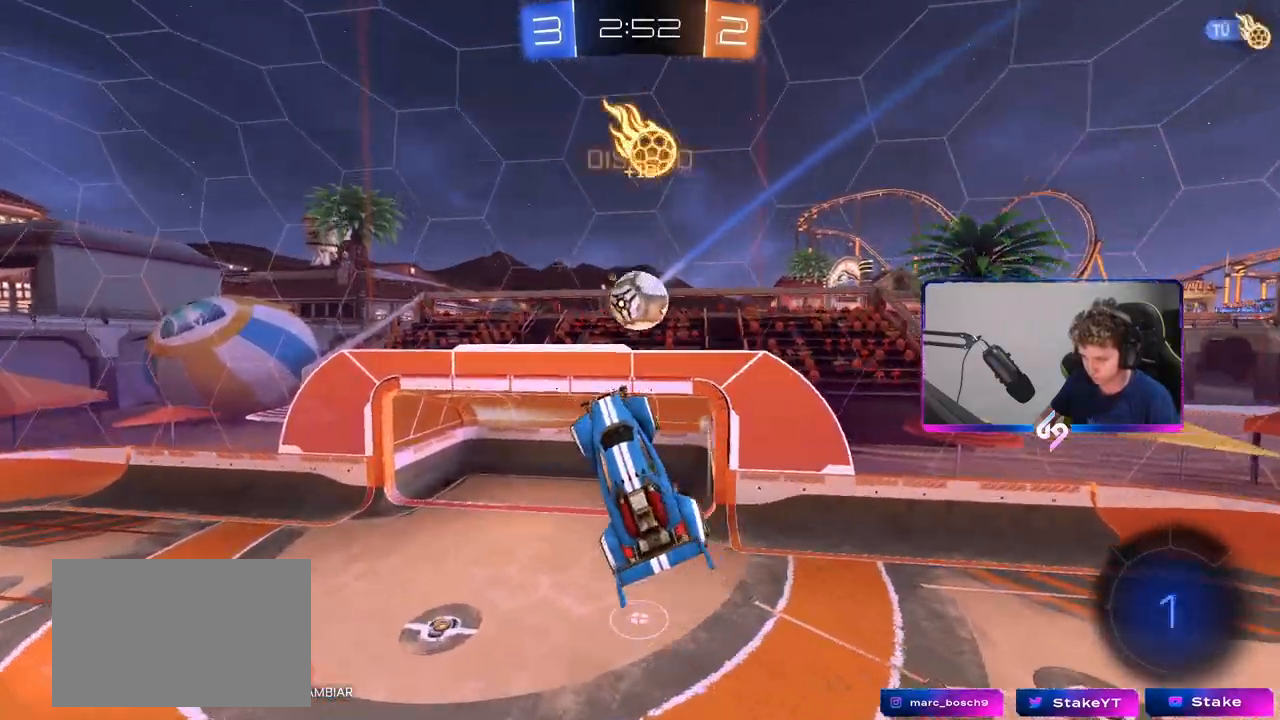
{"keys": ["a", "shift"], "mouse": ["left"], "mouse_move": "still", "events": [[17, "mouse_left", "down"], [67, "a", "down"], [67, "s", "down"], [117, "s", "up"], [117, "shift", "down"], [267, "shift", "up"], [433, "shift", "down"]]}
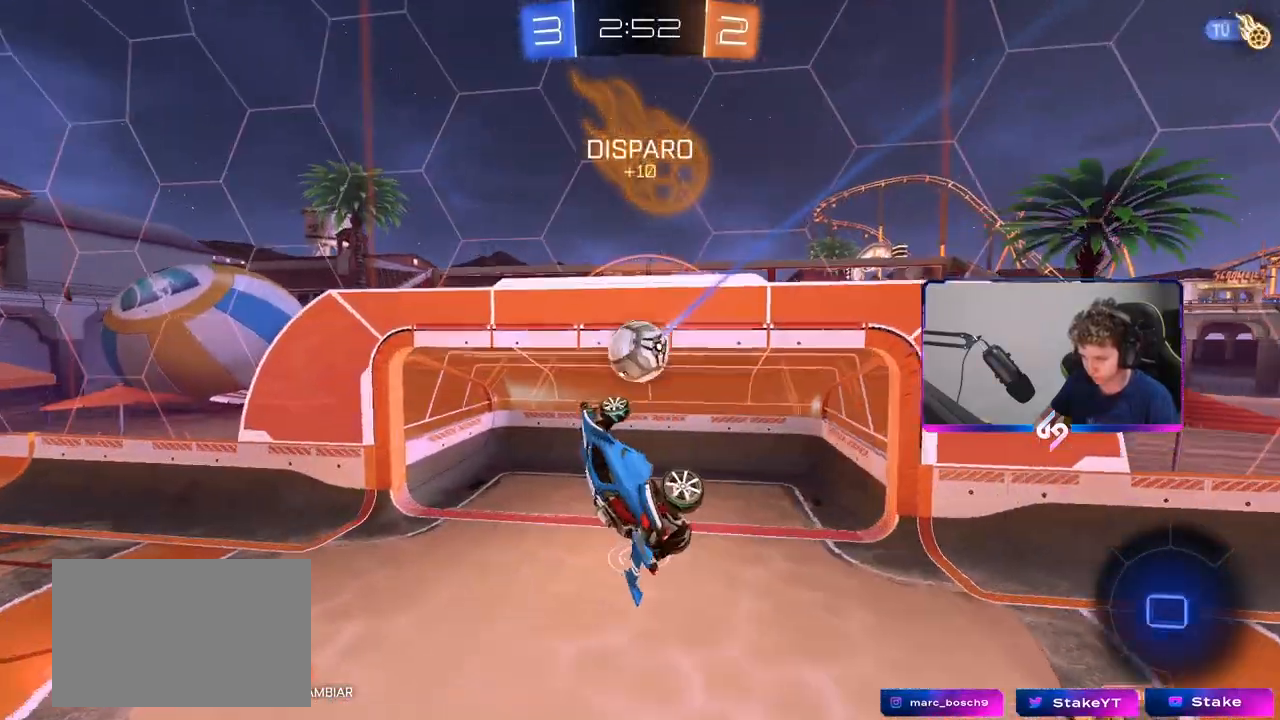
{"keys": ["a", "shift", "w"], "mouse": [], "mouse_move": "still", "events": [[33, "shift", "up"], [83, "w", "down"], [133, "w", "up"], [217, "shift", "down"], [217, "w", "down"], [450, "mouse_left", "up"]]}
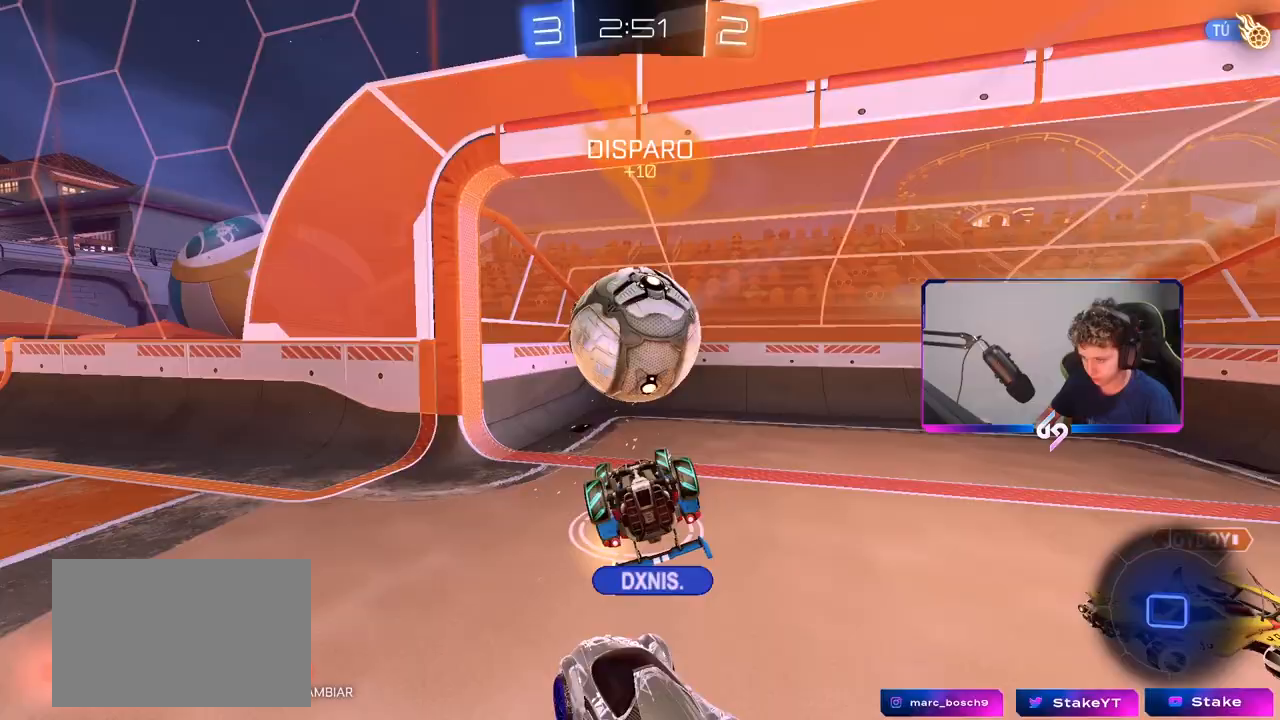
{"keys": ["a", "shift"], "mouse": [], "mouse_move": "still", "events": [[283, "w", "up"]]}
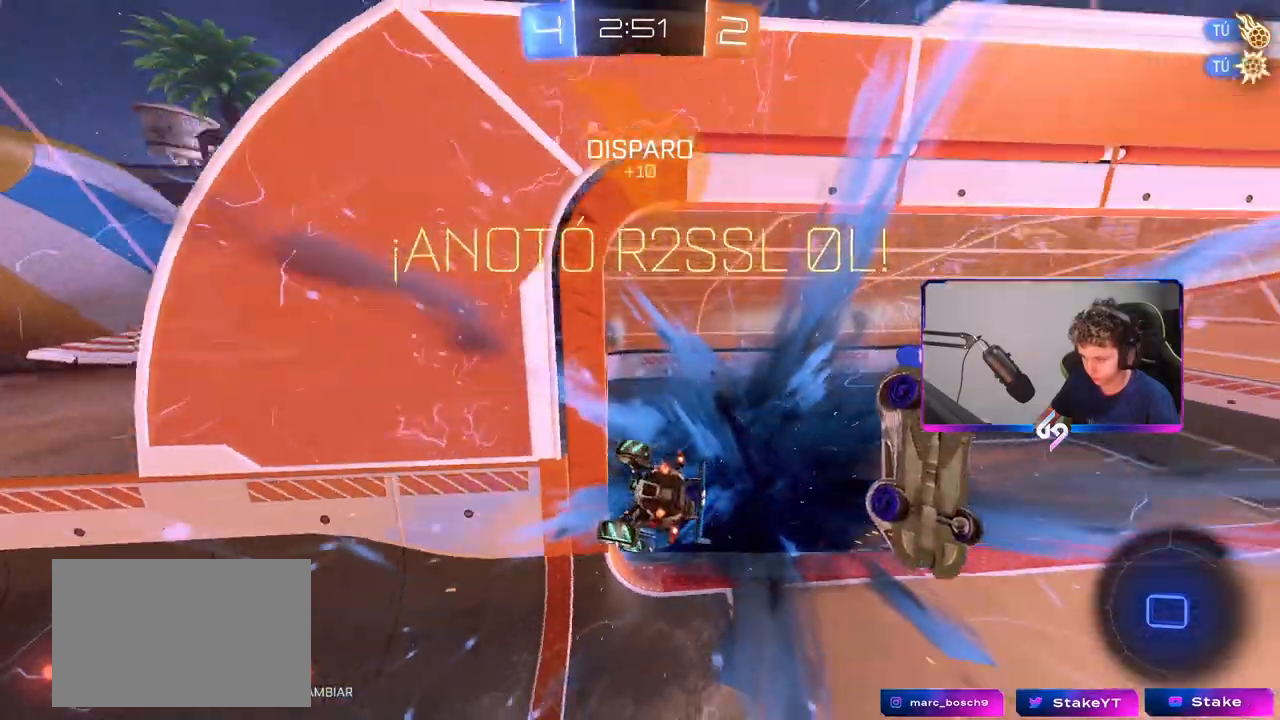
{"keys": ["a", "s", "shift"], "mouse": [], "mouse_move": "still", "events": [[67, "shift", "up"], [67, "w", "down"], [117, "space", "down"], [167, "shift", "down"], [267, "w", "up"], [317, "space", "up"], [483, "s", "down"]]}
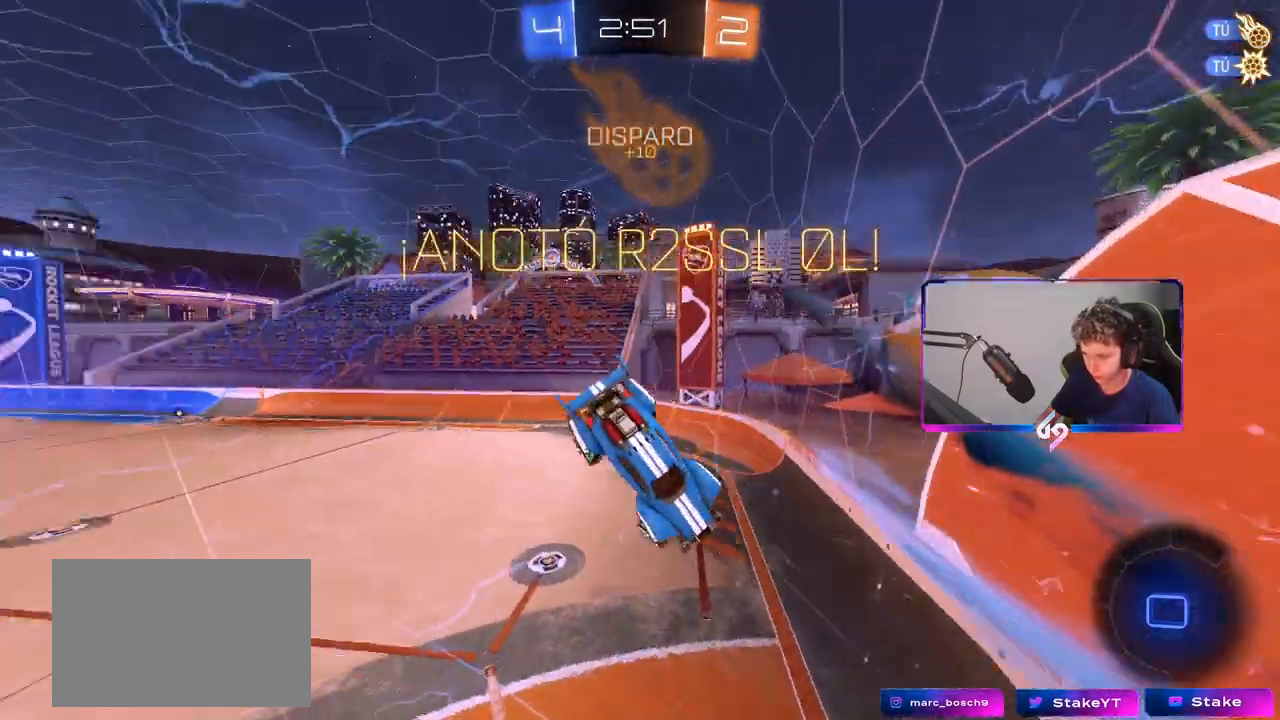
{"keys": ["d", "s"], "mouse": [], "mouse_move": "still", "events": [[33, "shift", "up"], [417, "d", "down"], [450, "a", "up"]]}
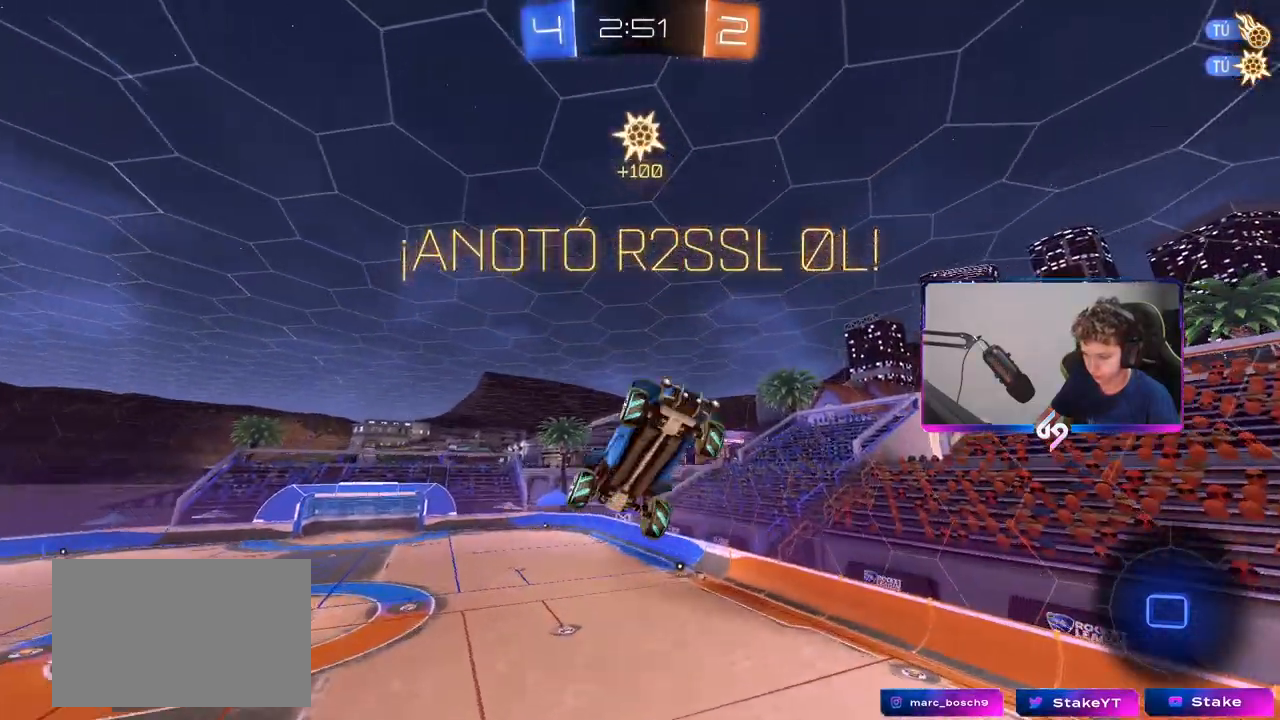
{"keys": ["d", "w"], "mouse": [], "mouse_move": "still", "events": [[150, "s", "up"], [283, "shift", "down"], [333, "w", "down"], [383, "shift", "up"]]}
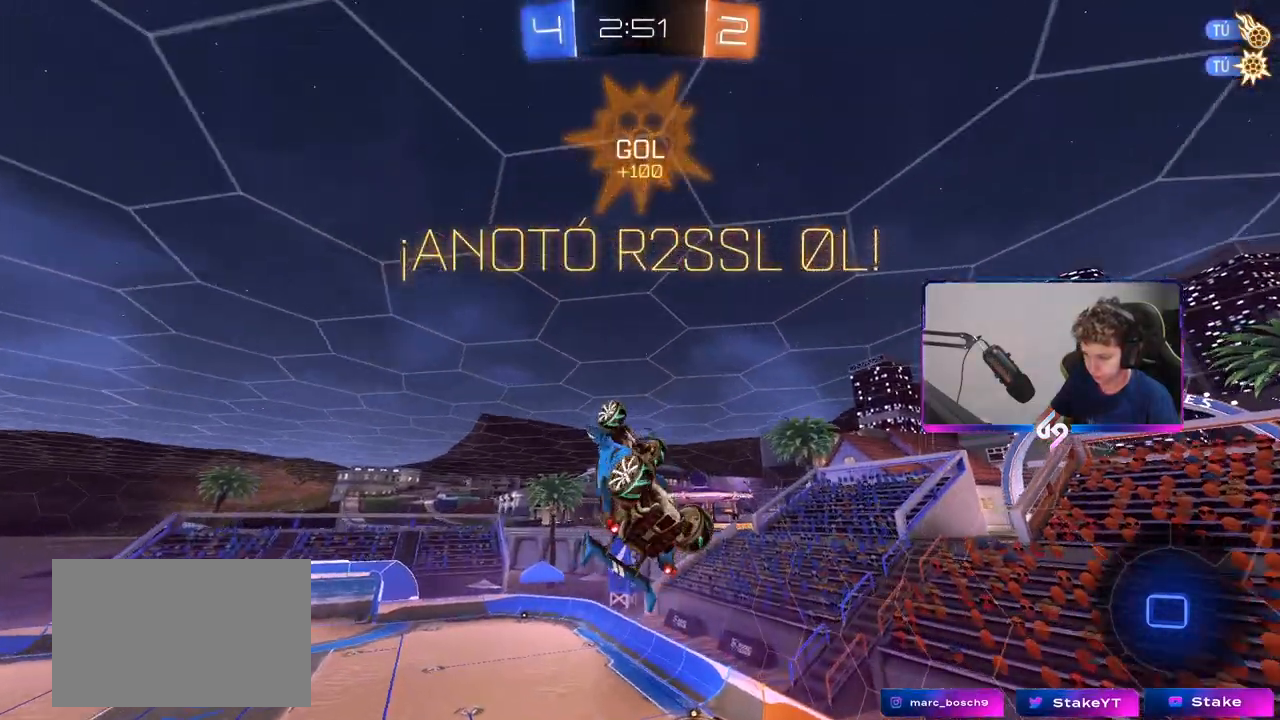
{"keys": ["w"], "mouse": [], "mouse_move": "still", "events": [[33, "w", "up"], [133, "a", "down"], [133, "d", "up"], [333, "w", "down"], [467, "a", "up"]]}
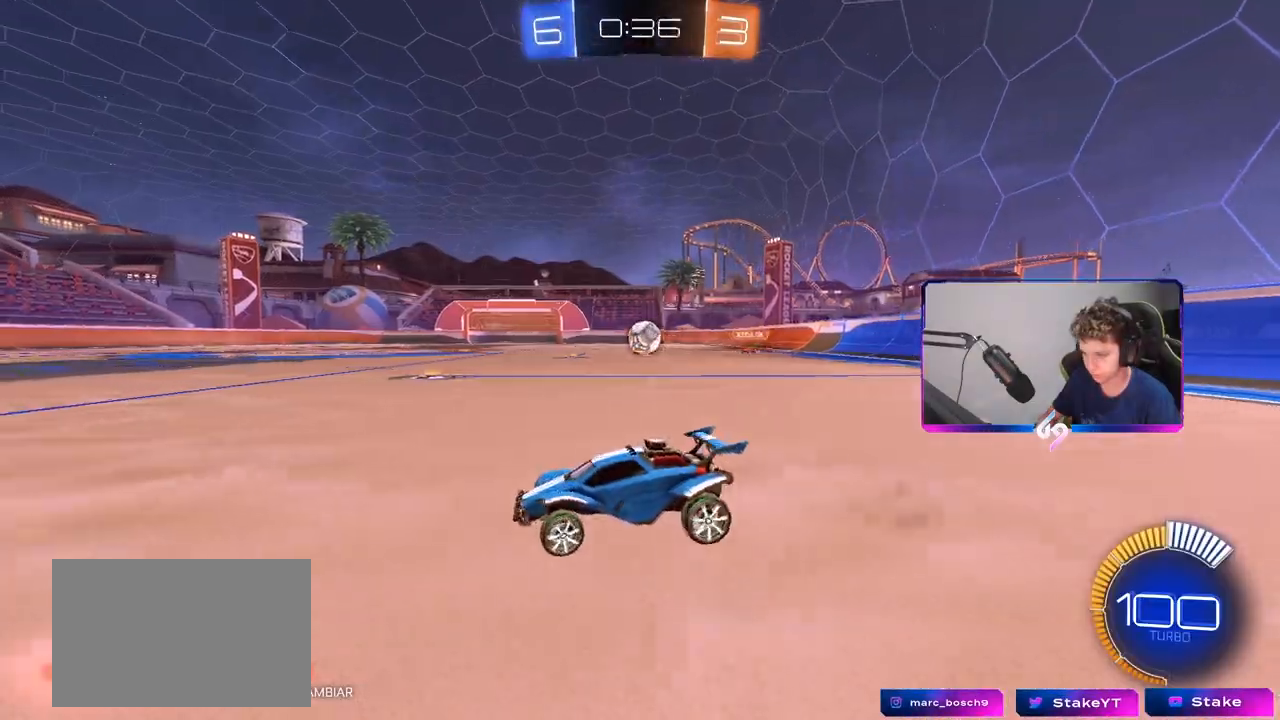
{"keys": ["d"], "mouse": [], "mouse_move": "still", "events": [[117, "d", "down"], [167, "w", "up"]]}
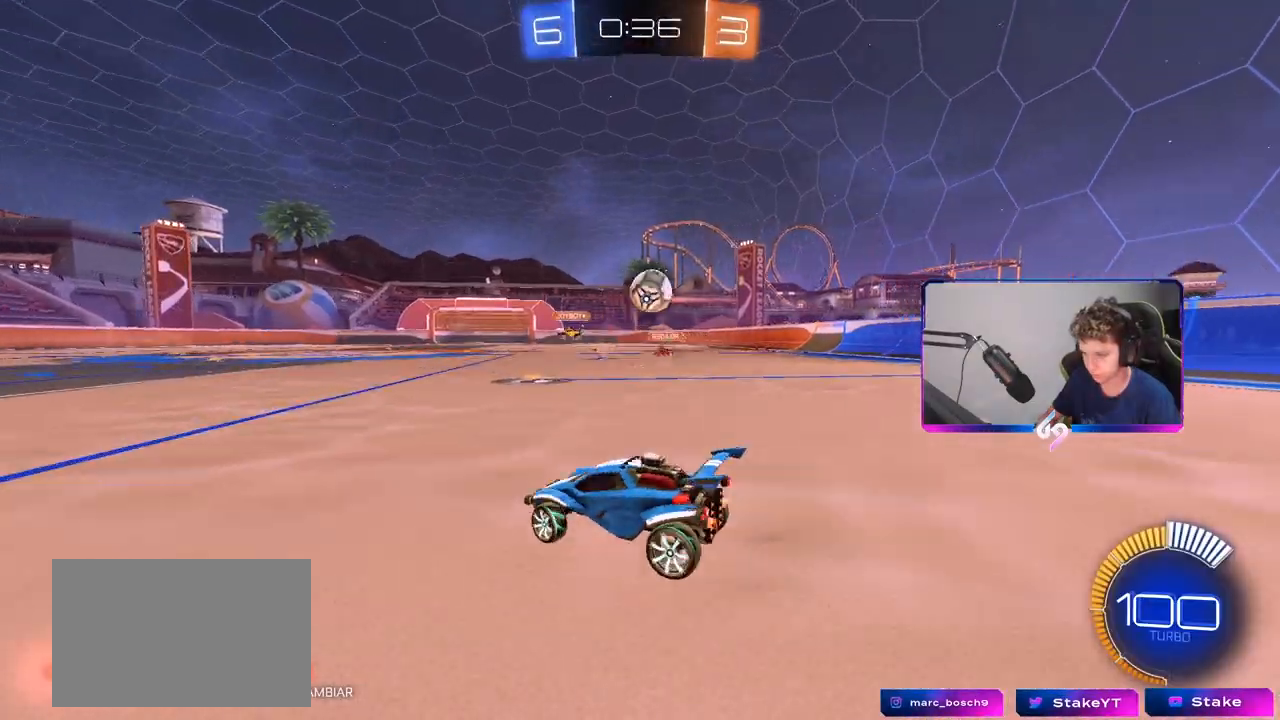
{"keys": ["d"], "mouse": ["right"], "mouse_move": "down-left", "events": [[233, "w", "down"], [367, "d", "up"], [417, "w", "up"], [467, "mouse_right", "down"], [500, "d", "down"]]}
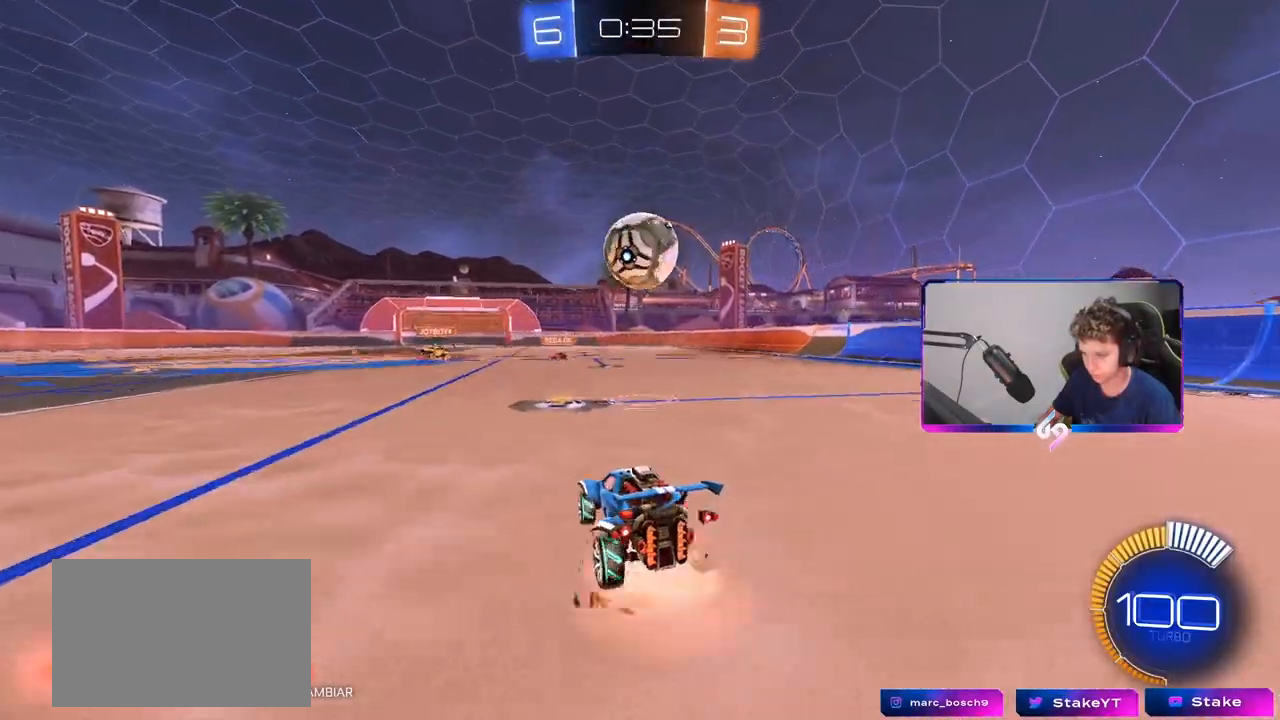
{"keys": ["a", "shift"], "mouse": ["left", "right"], "mouse_move": "still", "events": [[50, "s", "down"], [150, "mouse_right", "up"], [183, "d", "up"], [183, "s", "up"], [283, "mouse_left", "down"], [333, "mouse_right", "down"], [433, "a", "down"], [433, "shift", "down"]]}
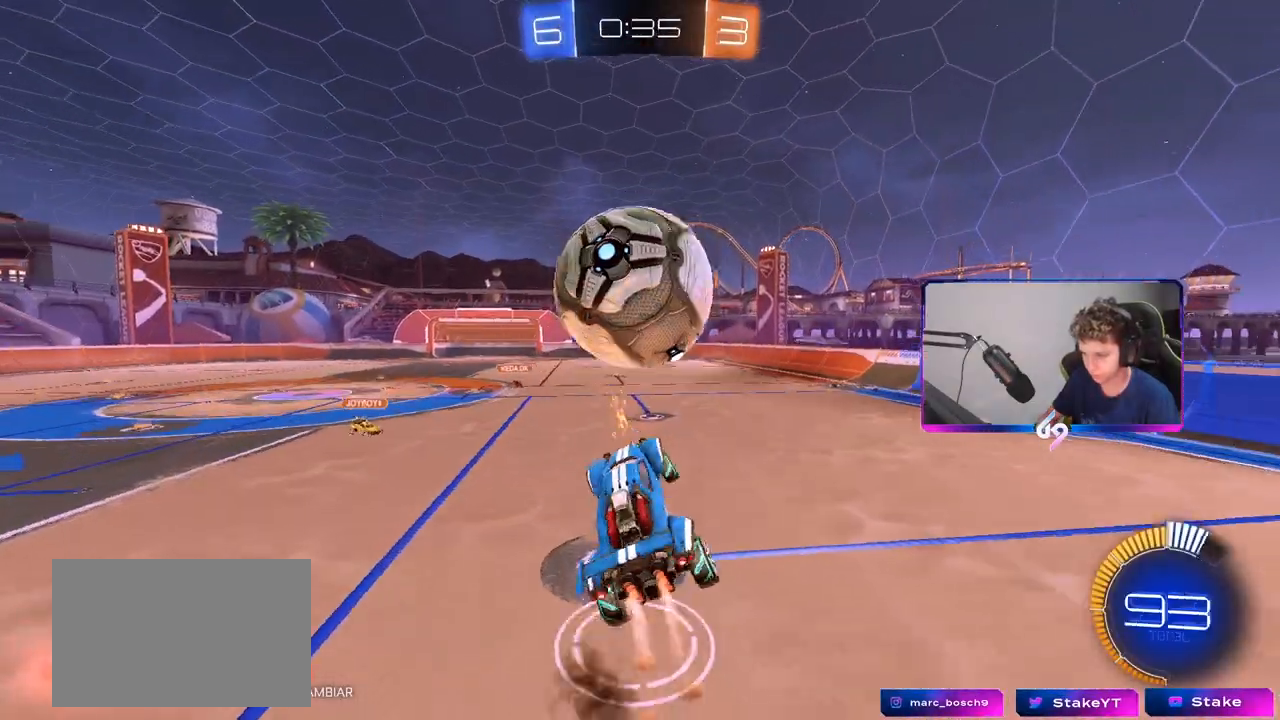
{"keys": ["a", "w"], "mouse": ["left"], "mouse_move": "still", "events": [[33, "mouse_right", "up"], [67, "w", "down"], [167, "shift", "up"], [300, "shift", "down"], [450, "shift", "up"]]}
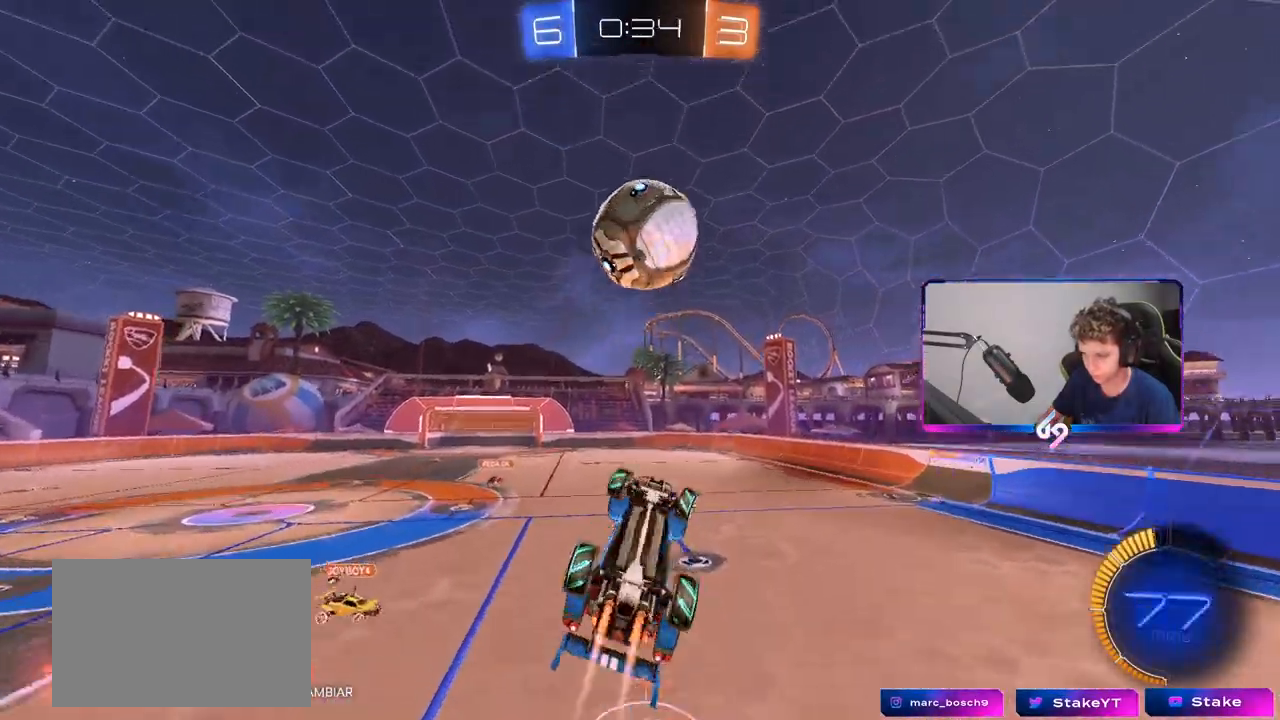
{"keys": ["a", "shift"], "mouse": ["left"], "mouse_move": "still", "events": [[33, "shift", "down"], [33, "w", "up"], [133, "s", "down"], [317, "s", "up"]]}
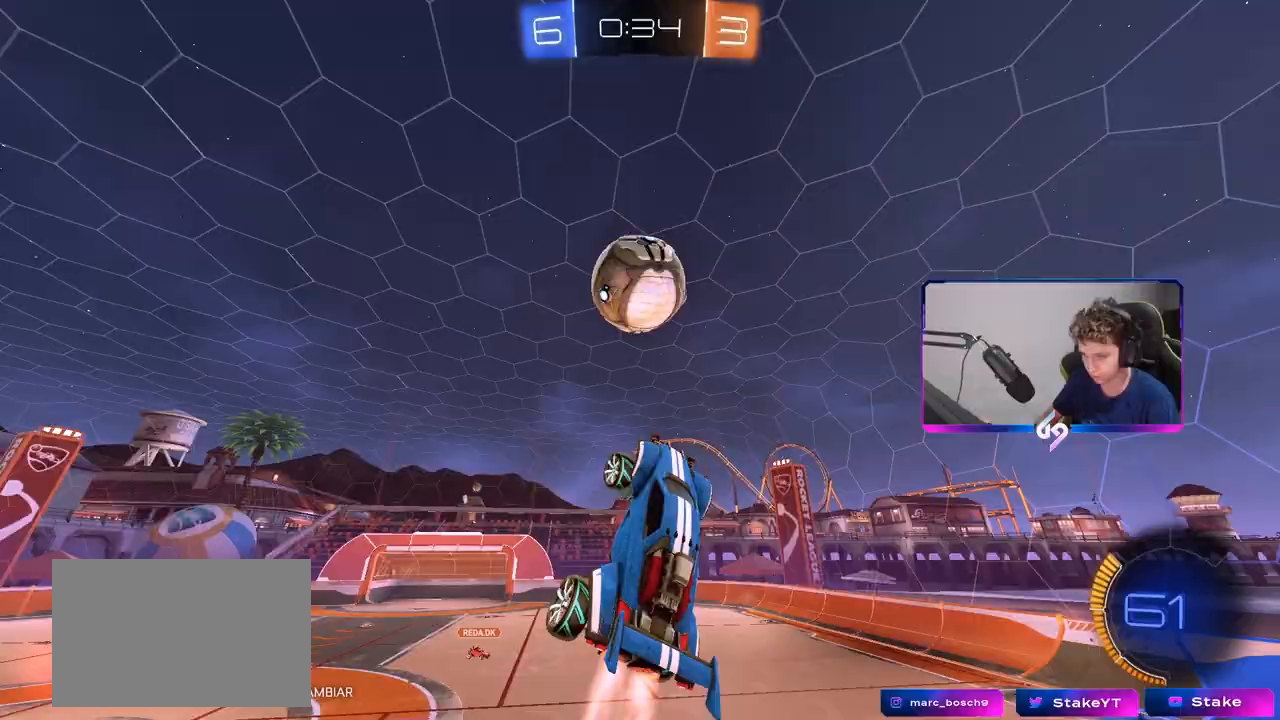
{"keys": ["a", "d", "s", "shift"], "mouse": [], "mouse_move": "still", "events": [[100, "mouse_left", "up"], [233, "mouse_left", "down"], [233, "s", "down"], [433, "d", "down"], [433, "mouse_left", "up"]]}
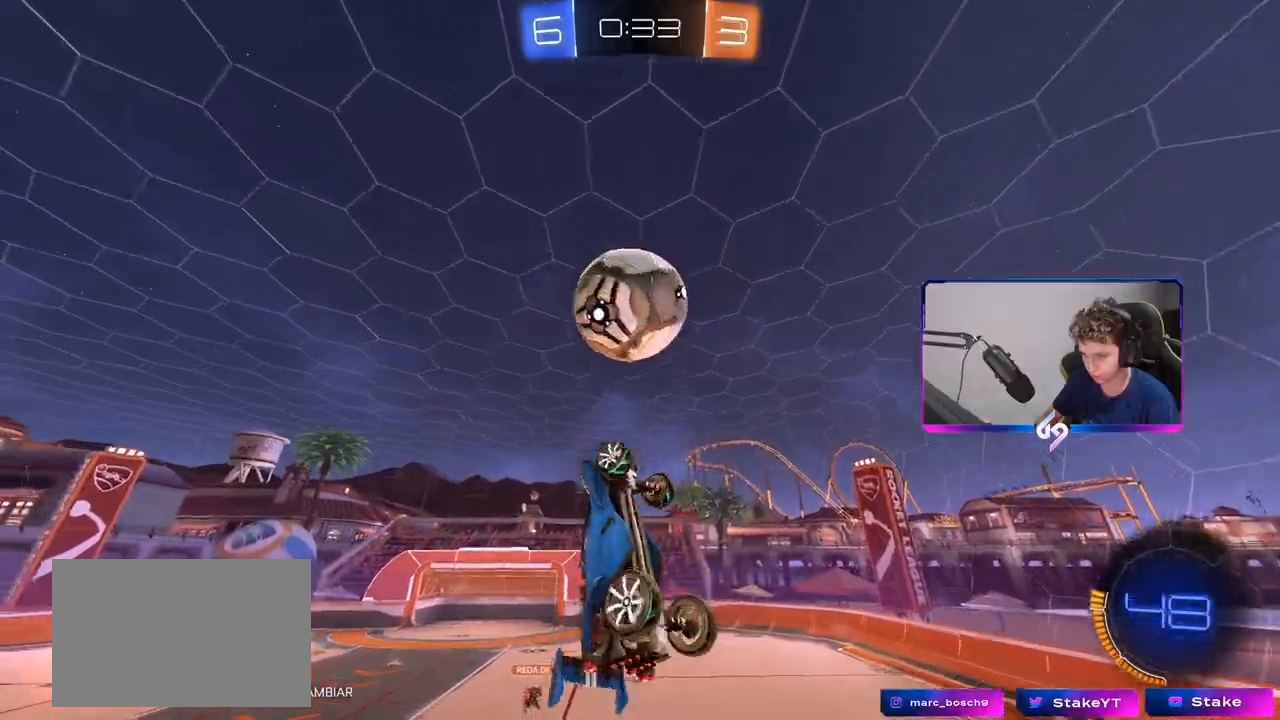
{"keys": ["a", "shift", "w"], "mouse": ["left"], "mouse_move": "still", "events": [[33, "d", "up"], [117, "mouse_left", "down"], [117, "s", "up"], [300, "w", "down"]]}
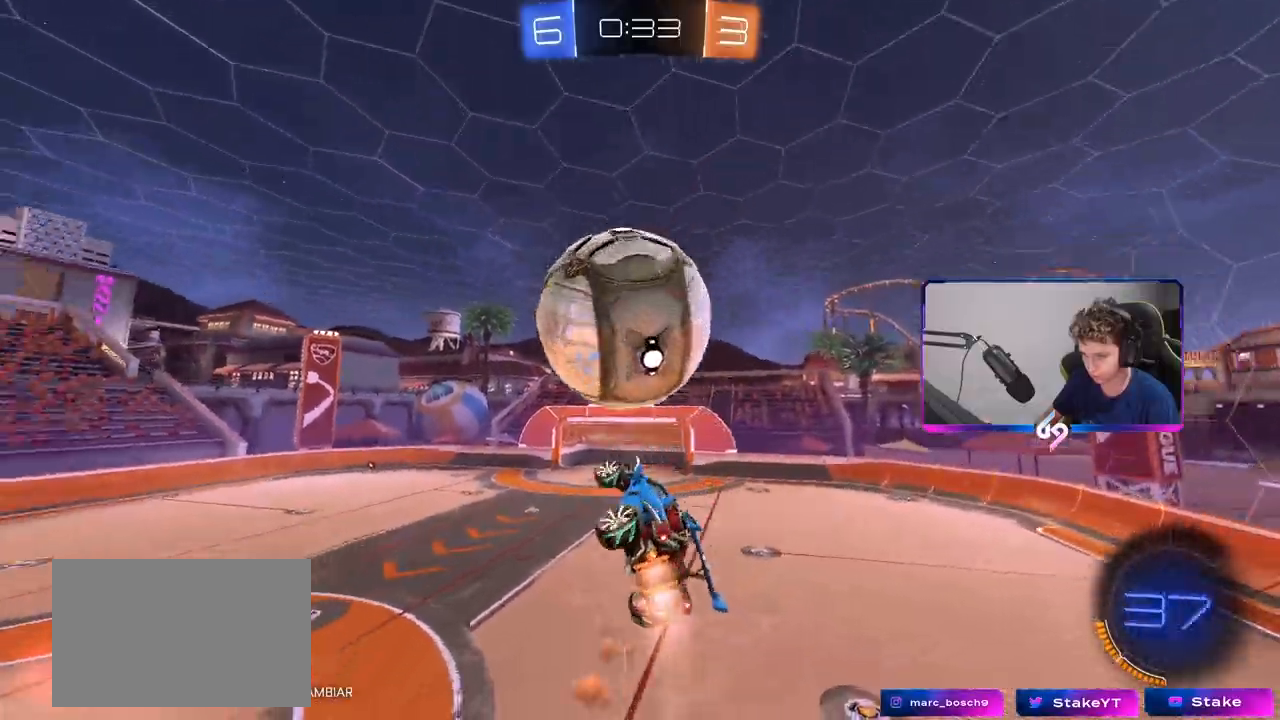
{"keys": ["a", "shift"], "mouse": [], "mouse_move": "still", "events": [[33, "mouse_left", "up"], [33, "shift", "up"], [83, "mouse_left", "down"], [83, "w", "up"], [217, "mouse_left", "up"], [267, "shift", "down"]]}
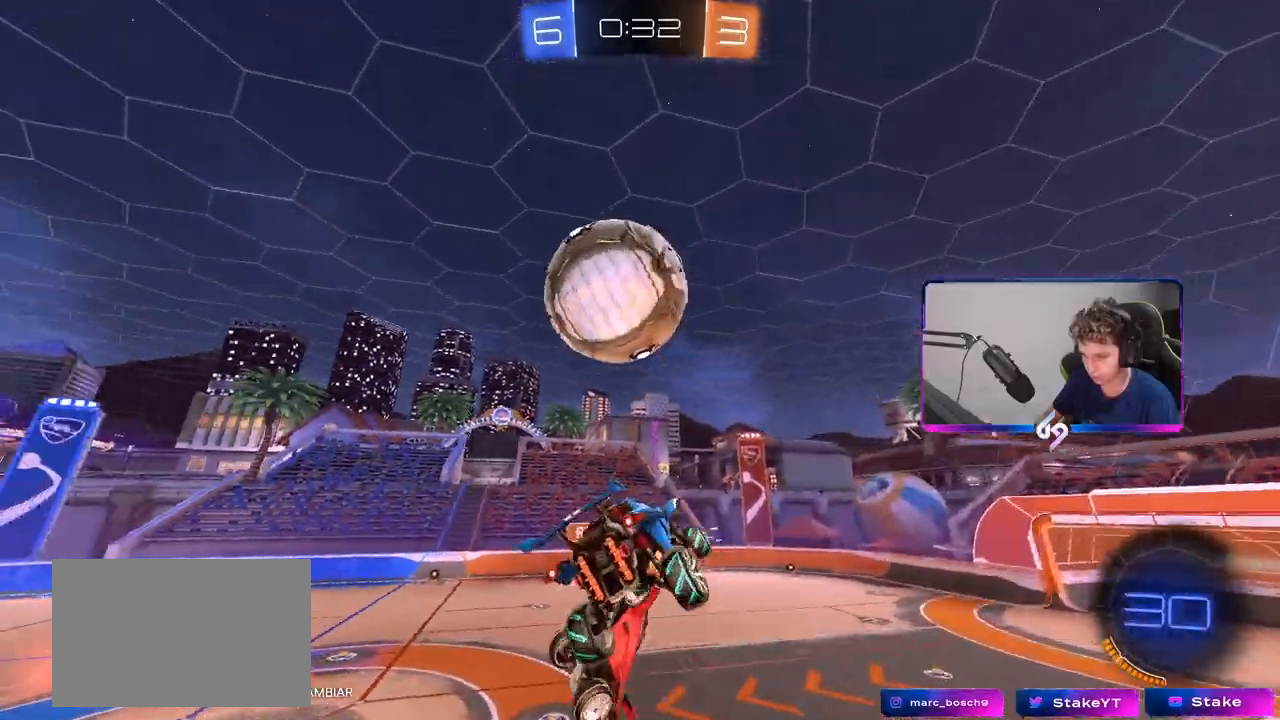
{"keys": ["a"], "mouse": ["left"], "mouse_move": "still", "events": [[333, "mouse_left", "down"], [333, "w", "down"], [383, "shift", "up"], [383, "w", "up"]]}
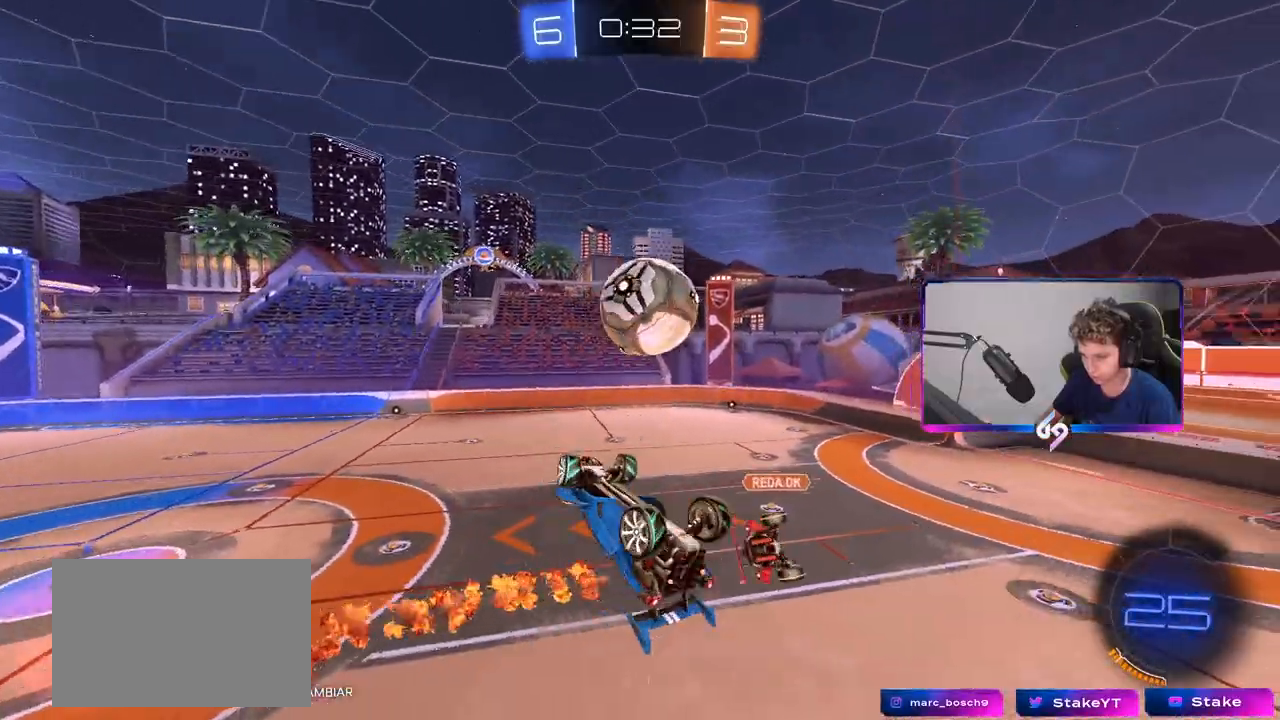
{"keys": ["a", "shift"], "mouse": [], "mouse_move": "still", "events": [[17, "mouse_left", "up"], [17, "s", "down"], [167, "s", "up"], [167, "shift", "down"]]}
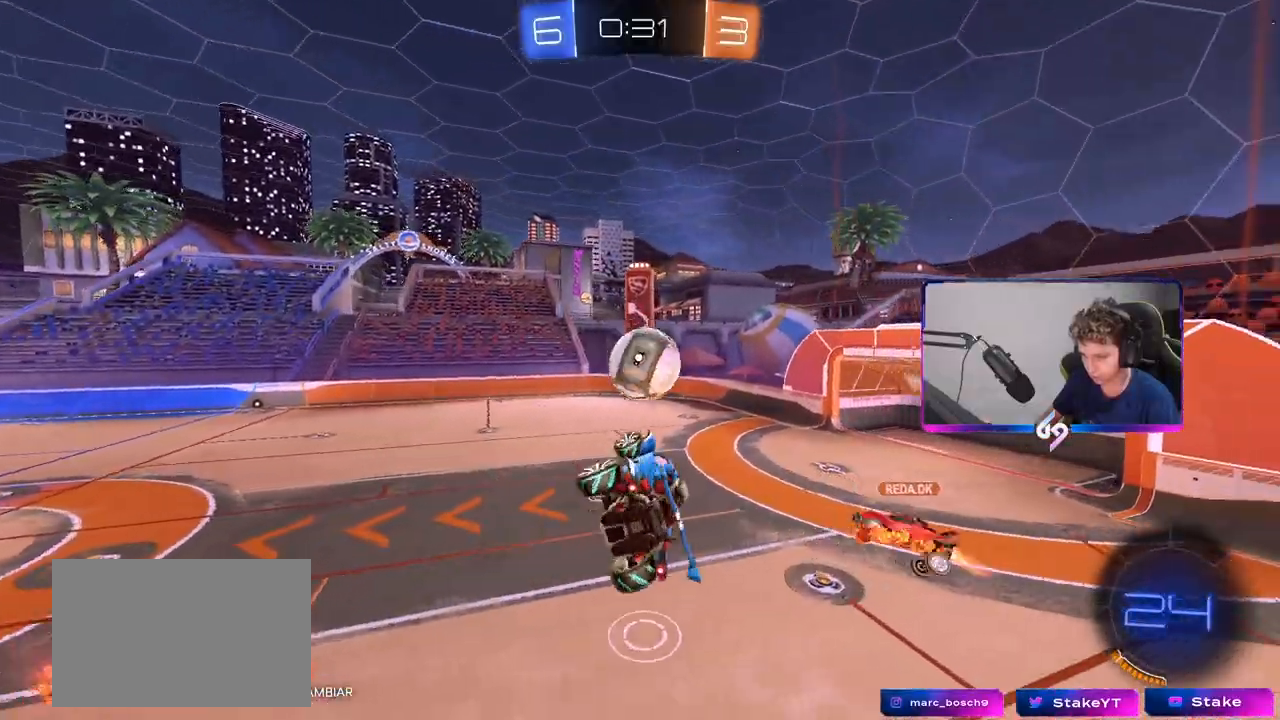
{"keys": [], "mouse": [], "mouse_move": "still", "events": [[83, "a", "up"], [133, "shift", "up"], [167, "d", "down"], [367, "d", "up"]]}
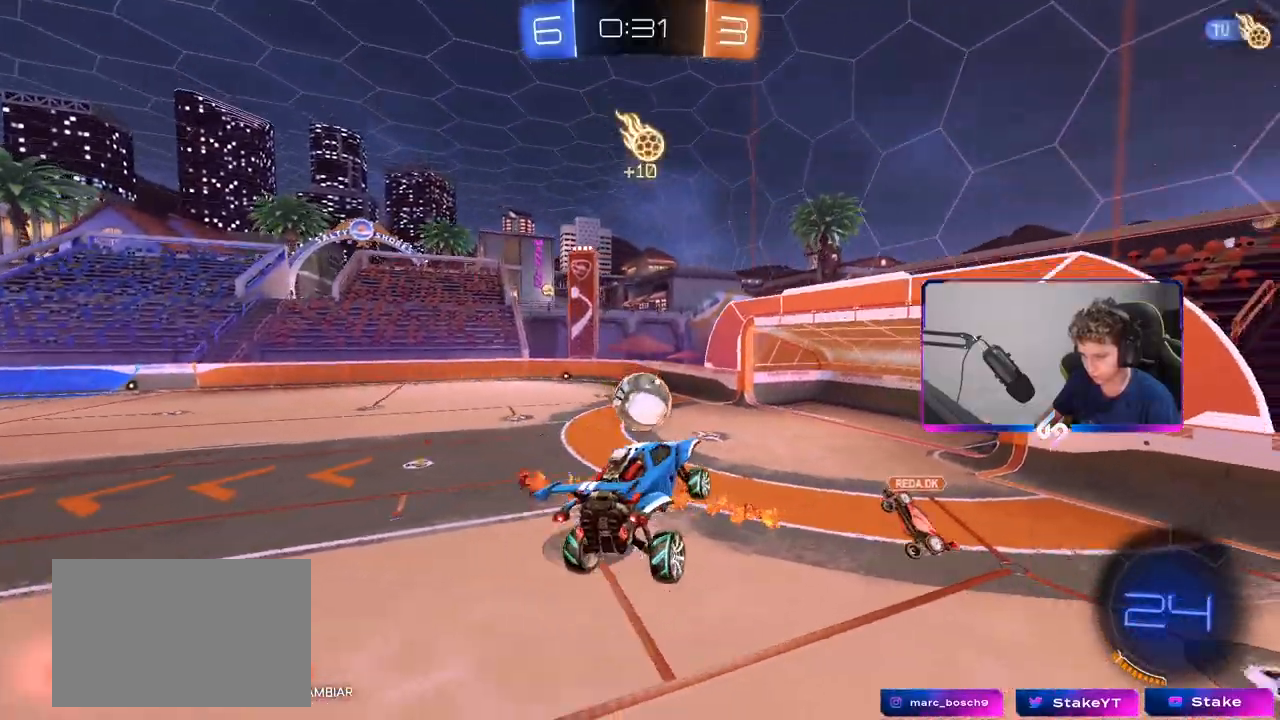
{"keys": ["a", "w"], "mouse": ["left"], "mouse_move": "still", "events": [[100, "d", "down"], [233, "d", "up"], [283, "a", "down"], [283, "w", "down"], [383, "mouse_left", "down"]]}
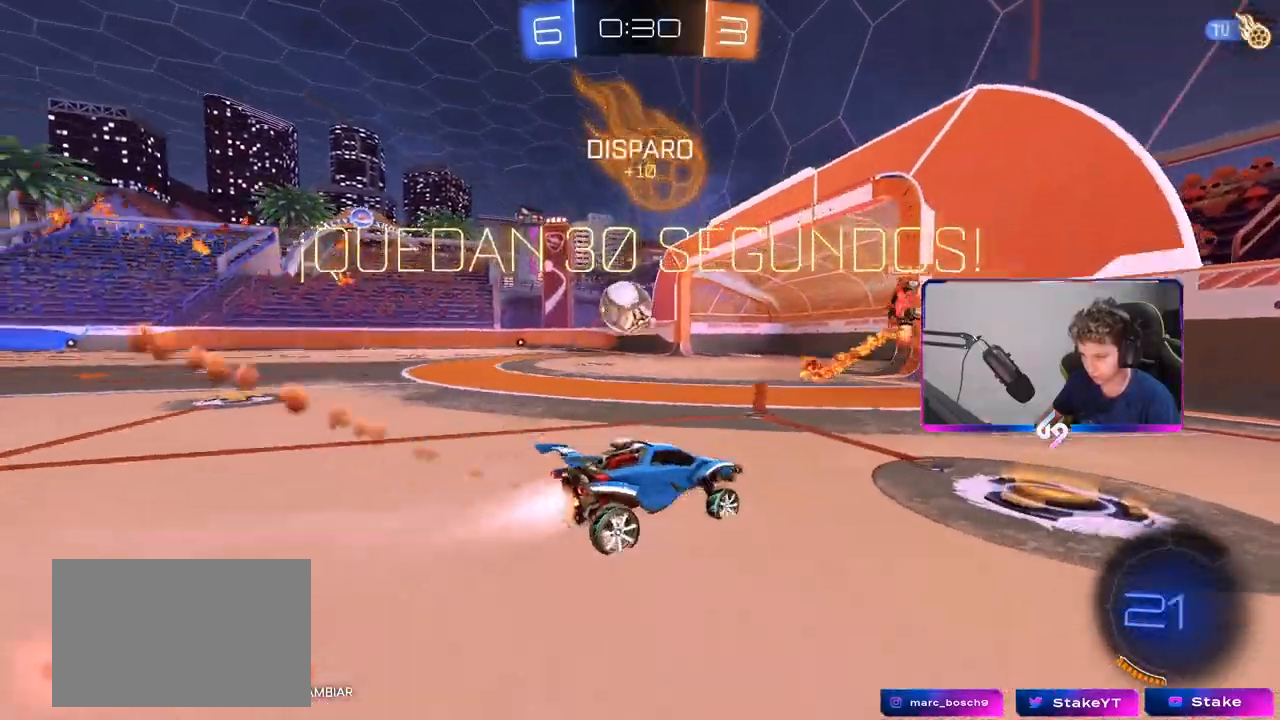
{"keys": ["s"], "mouse": ["left", "right"], "mouse_move": "down-left", "events": [[350, "mouse_right", "down"], [400, "w", "up"], [450, "s", "down"], [483, "a", "up"]]}
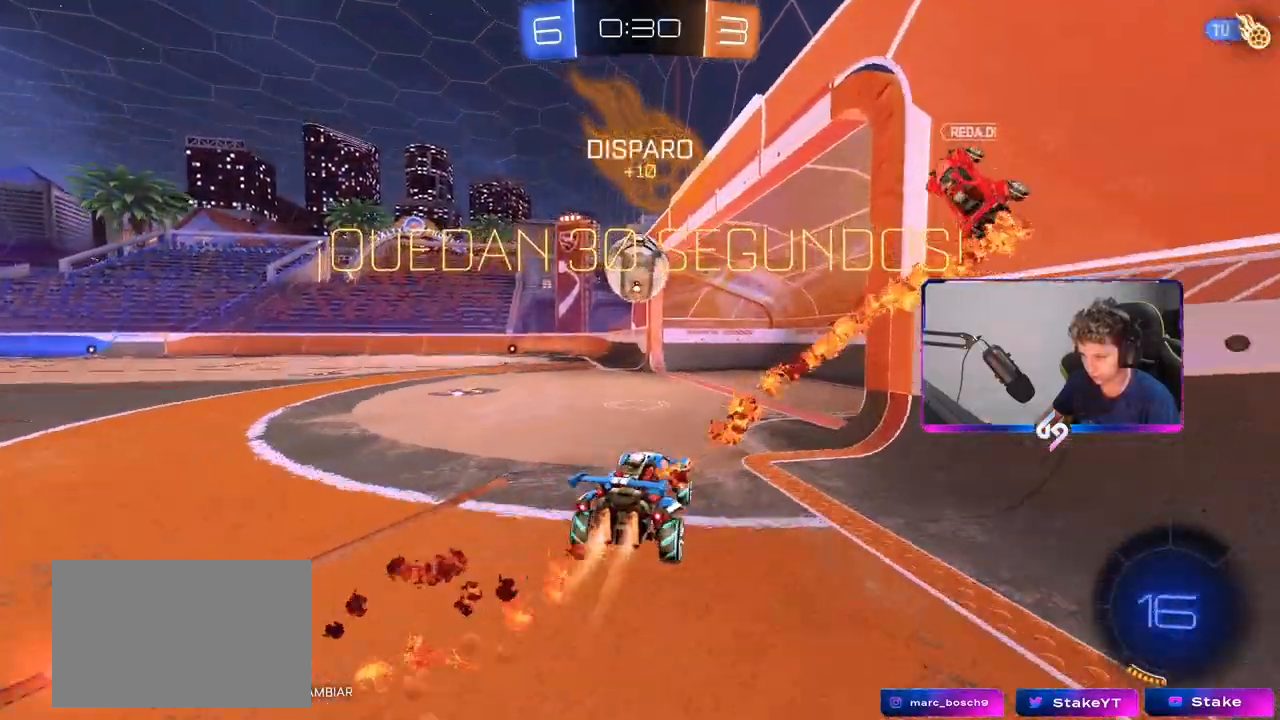
{"keys": ["a", "s", "shift"], "mouse": ["right"], "mouse_move": "still", "events": [[33, "d", "down"], [83, "a", "down"], [133, "a", "up"], [183, "d", "up"], [183, "mouse_right", "up"], [183, "s", "up"], [317, "shift", "down"], [317, "w", "down"], [367, "mouse_left", "up"], [367, "mouse_right", "down"], [467, "w", "up"], [500, "a", "down"], [500, "s", "down"]]}
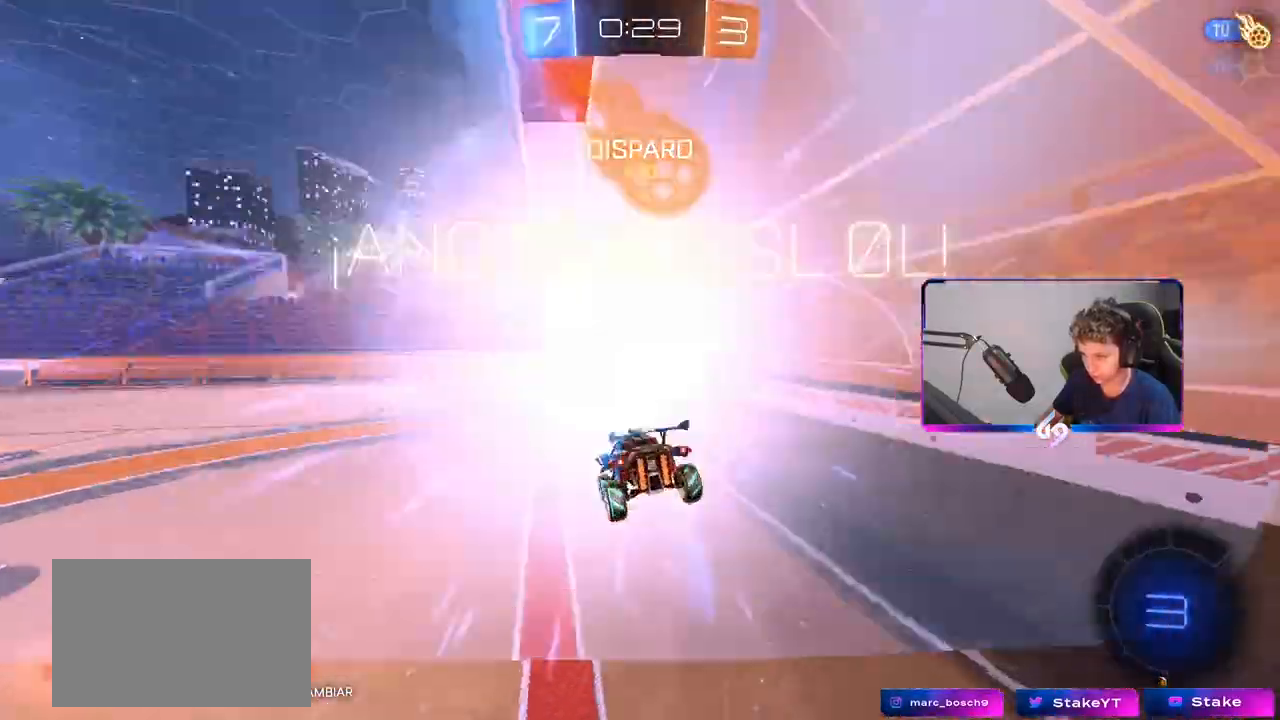
{"keys": ["a", "s", "shift", "space"], "mouse": [], "mouse_move": "still", "events": [[50, "mouse_right", "up"], [333, "space", "down"]]}
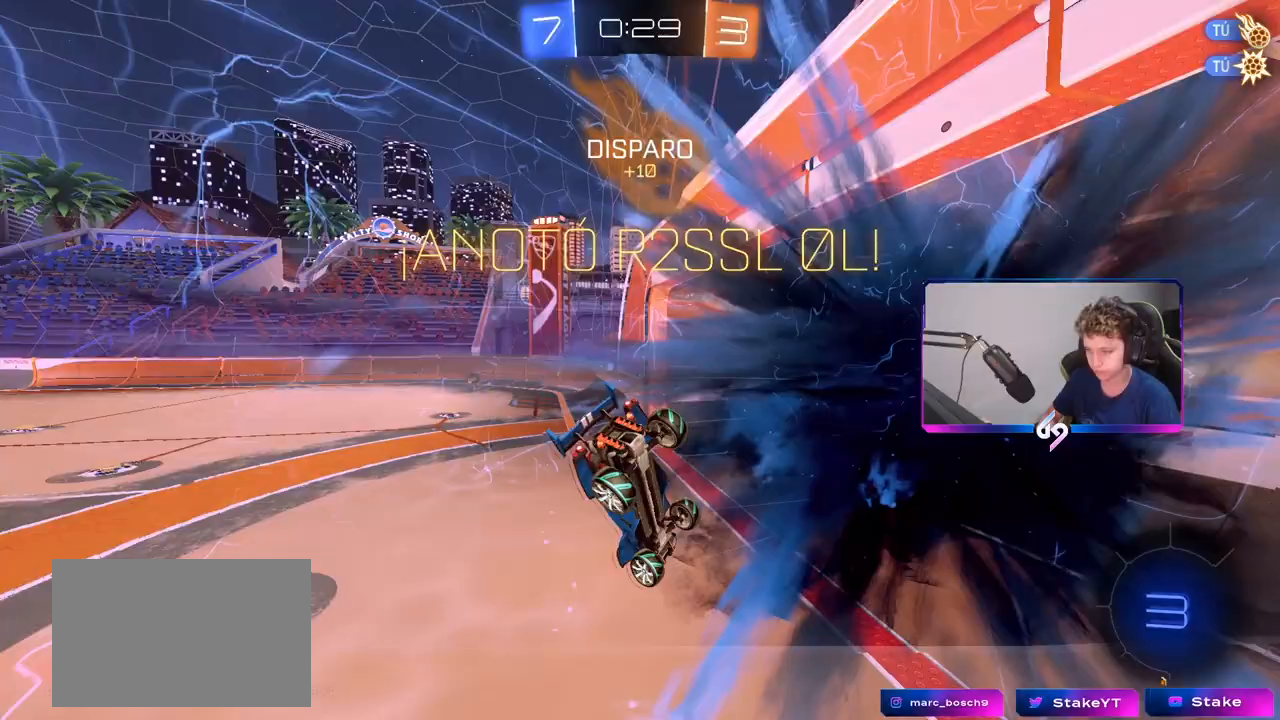
{"keys": ["a", "shift", "w"], "mouse": [], "mouse_move": "still", "events": [[67, "space", "up"], [300, "s", "up"], [433, "w", "down"]]}
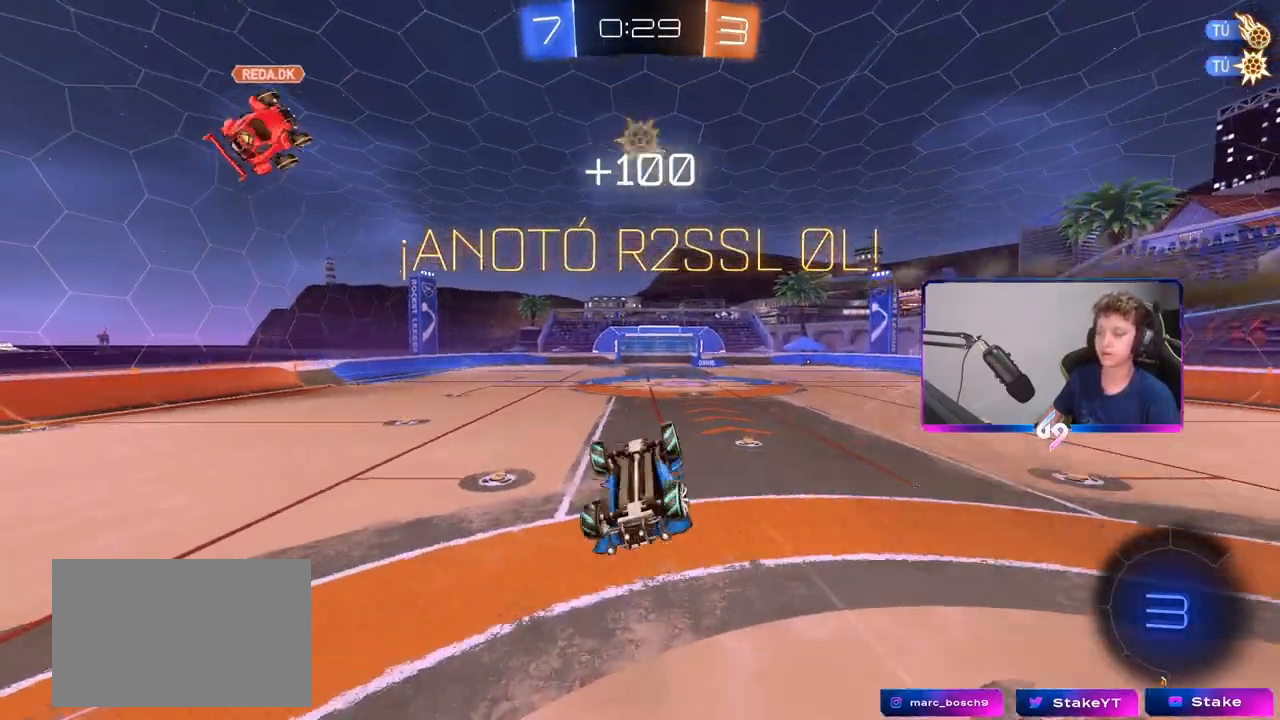
{"keys": ["a"], "mouse": [], "mouse_move": "still", "events": [[267, "shift", "up"], [450, "w", "up"]]}
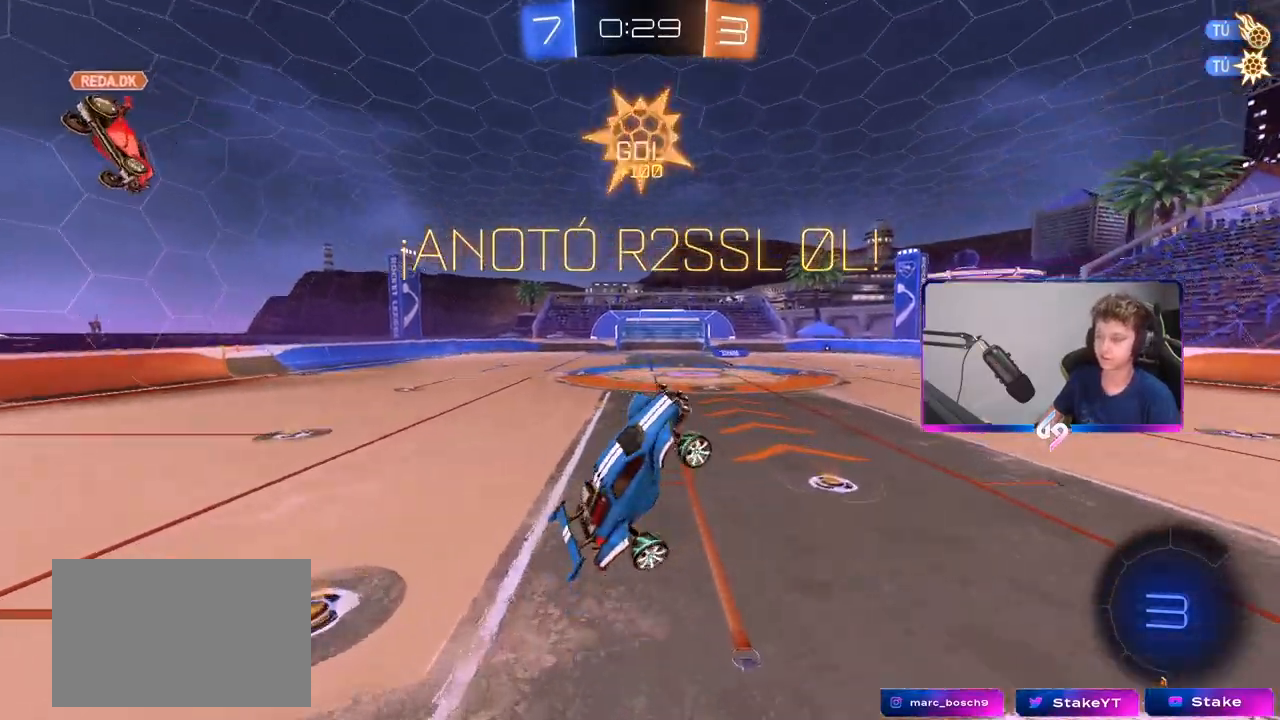
{"keys": ["a", "shift", "w"], "mouse": [], "mouse_move": "still", "events": [[50, "a", "up"], [100, "d", "down"], [100, "shift", "down"], [233, "d", "up"], [233, "mouse_left", "down"], [383, "mouse_left", "up"], [433, "a", "down"], [433, "w", "down"]]}
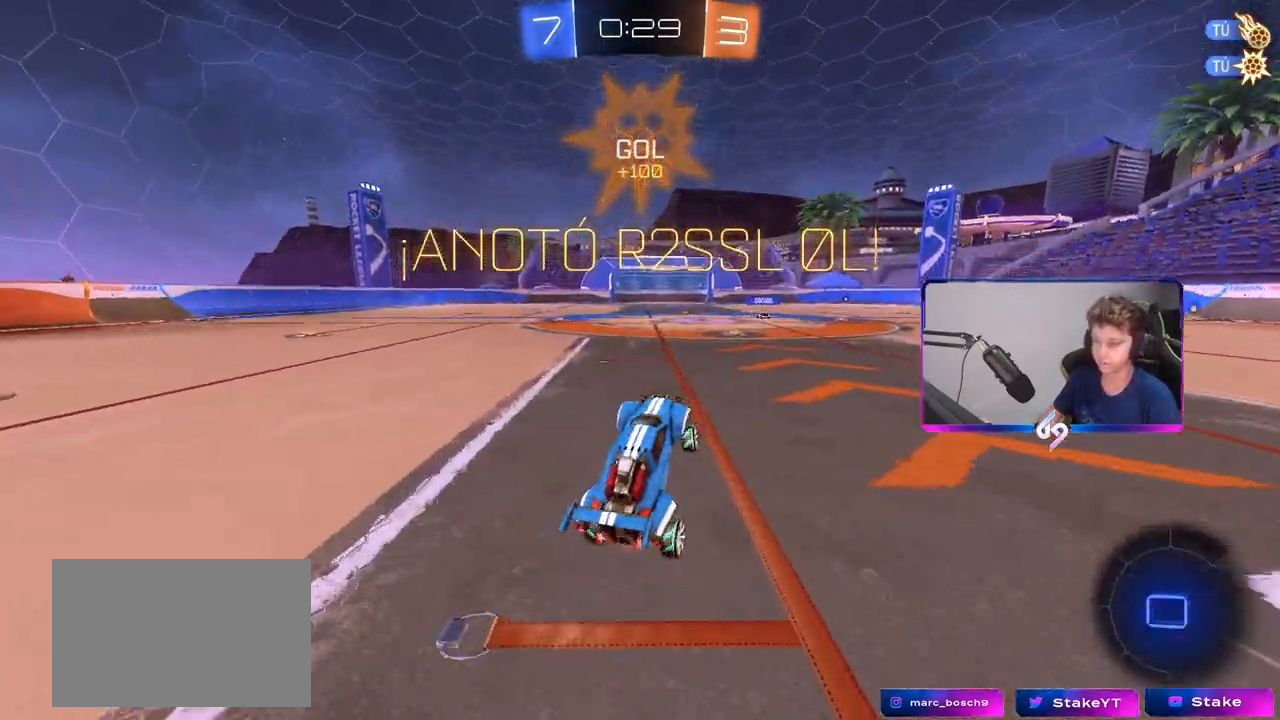
{"keys": ["shift", "w"], "mouse": [], "mouse_move": "still", "events": [[33, "a", "up"], [150, "d", "down"], [200, "d", "up"], [200, "mouse_right", "down"], [300, "mouse_right", "up"], [350, "a", "down"], [400, "a", "up"]]}
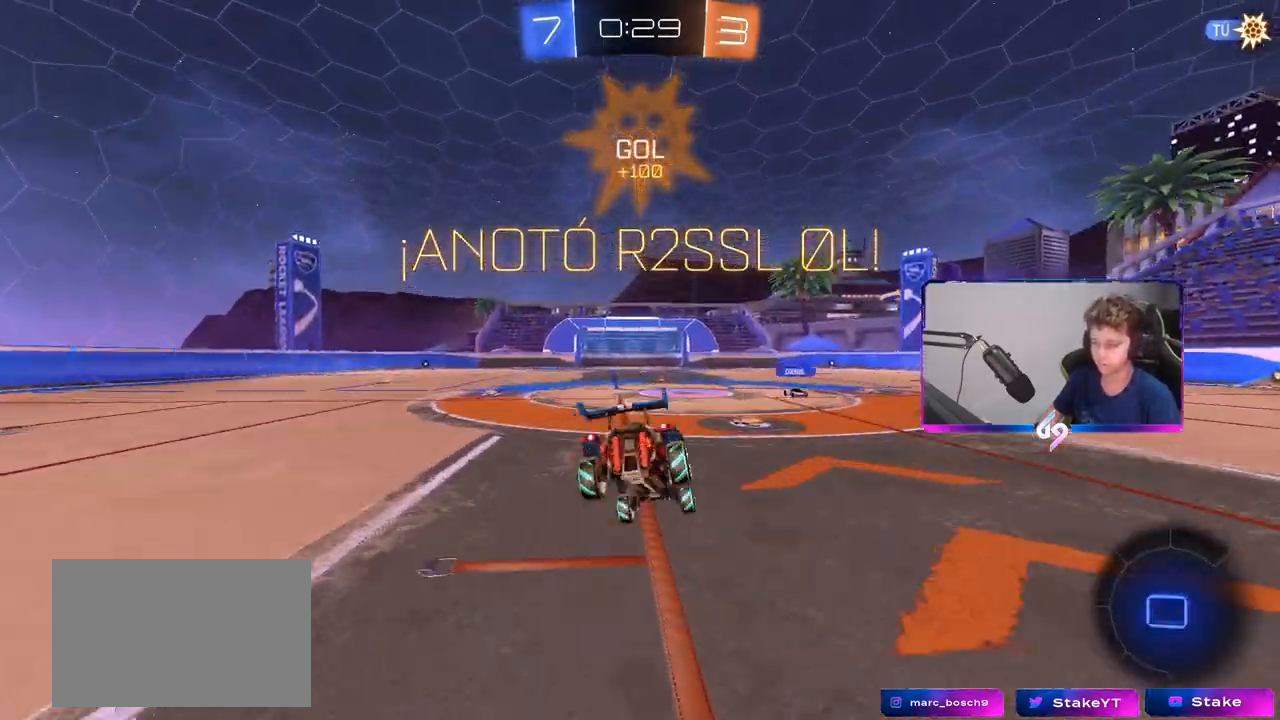
{"keys": ["s", "shift"], "mouse": ["right"], "mouse_move": "still", "events": [[367, "w", "up"], [417, "s", "down"], [450, "mouse_right", "down"]]}